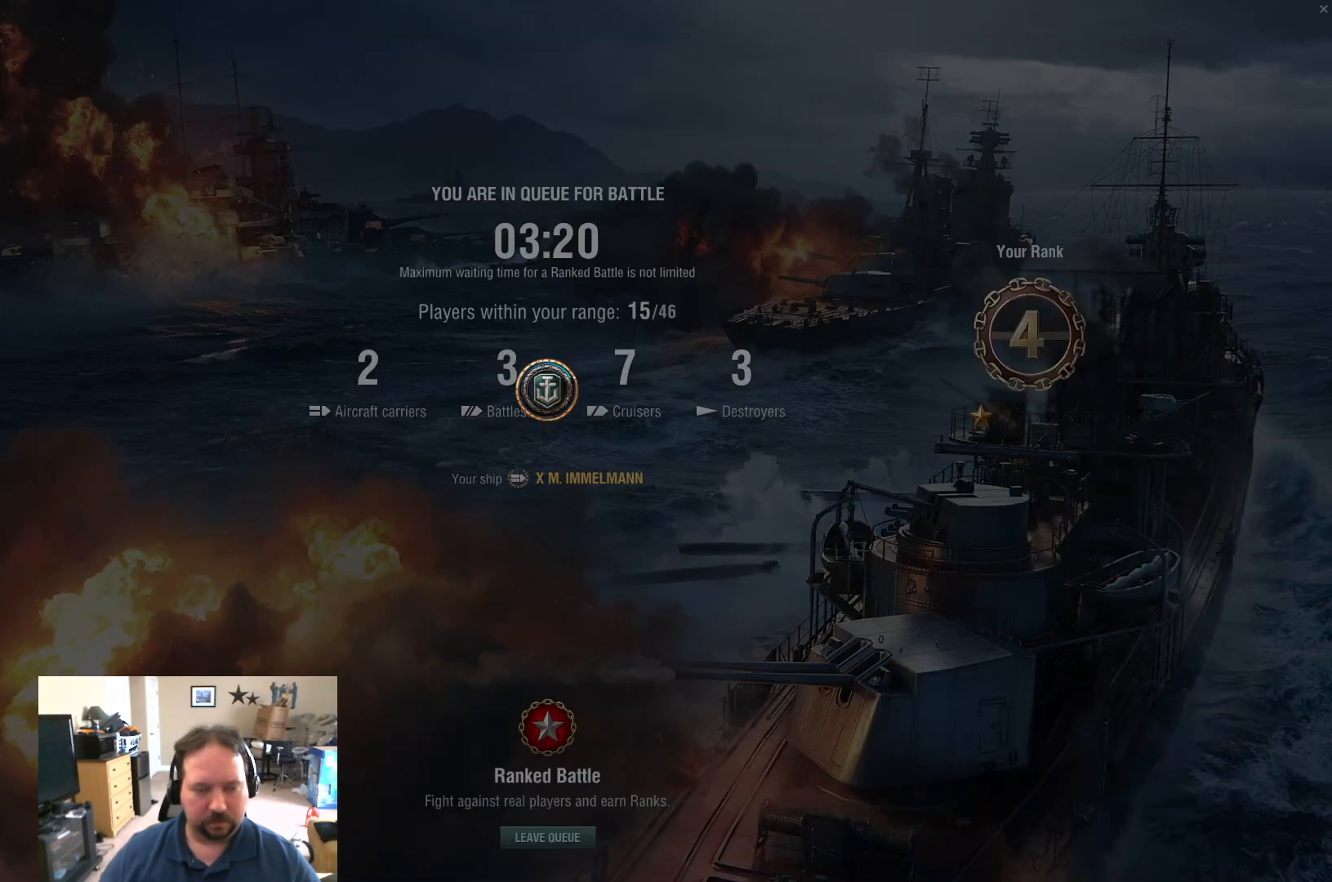
Gameplay with keyboard and mouse; each line is a JSON object with the keys and mouse buttons held at the frame after it. "events" lists presses ("down") and releases ("up") of "1", "2", "3", "4", "5", "a", "alt", "c", "caps_lock", "ctrl", "d", "e", "f", "g", "q", "r", "s", "shift", "space", "t", "tab", "v", "w", "x", "z", "mouse_left", "mouse_wheel" and "mouse_right" between this image and that frame as [ms after this image, input, new state], when the widget could be followed in between. "mouse_left", "mouse_wheel", "mouse_right" = the "left", "wheel", "right" buttons of the "mouse" list. No other keys are recorded. "wheel" means that the mouse wheel is clicked or scrolled. "mouse_move" is the direction in which the mouse moves at that frame (one of eight, or "still"), when it could be read.
{"keys": [], "mouse": [], "mouse_move": "still", "events": [[300, "mouse_wheel", "down"], [433, "mouse_wheel", "up"]]}
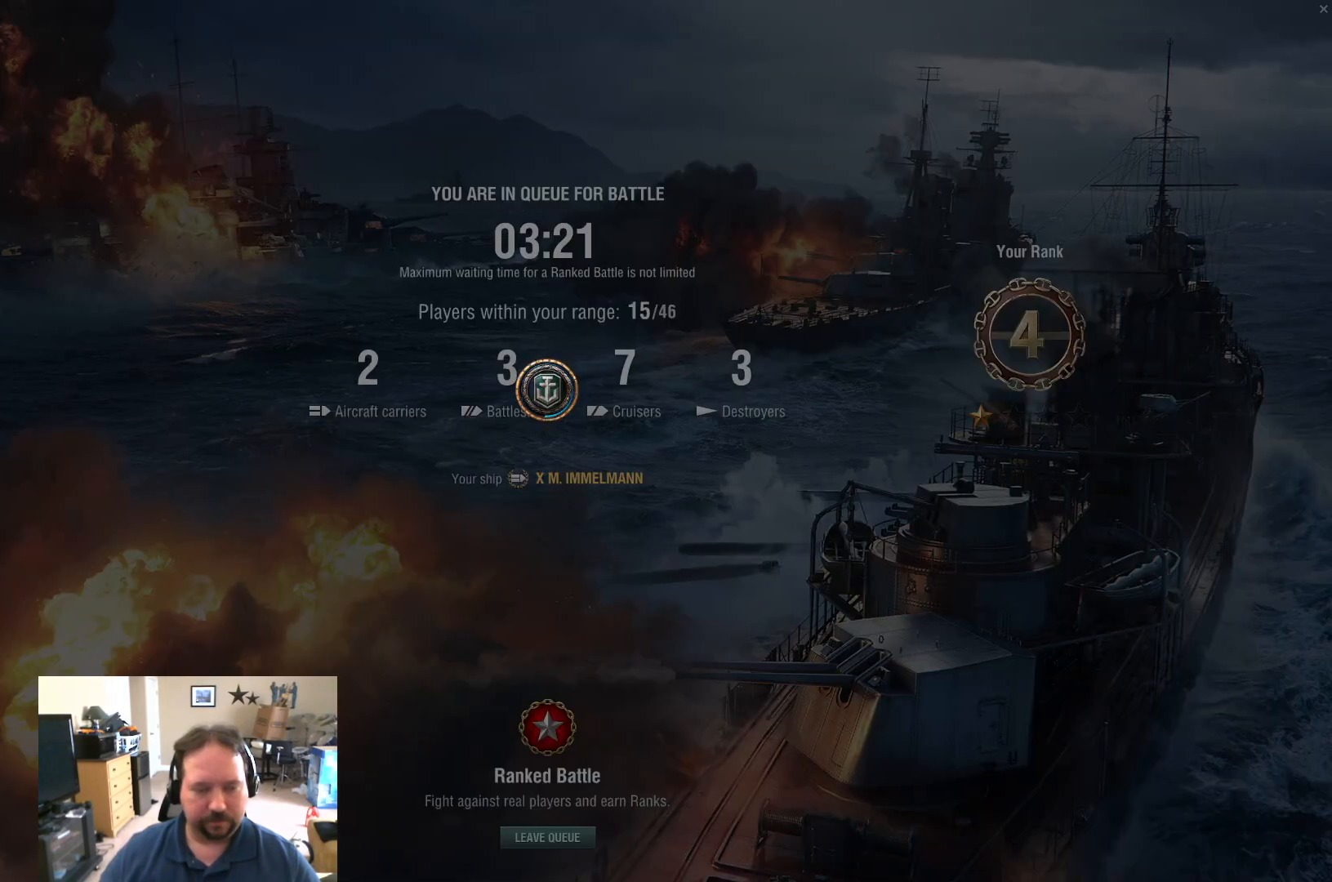
{"keys": [], "mouse": ["wheel"], "mouse_move": "still", "events": [[167, "mouse_wheel", "down"], [267, "mouse_wheel", "up"], [451, "mouse_wheel", "down"]]}
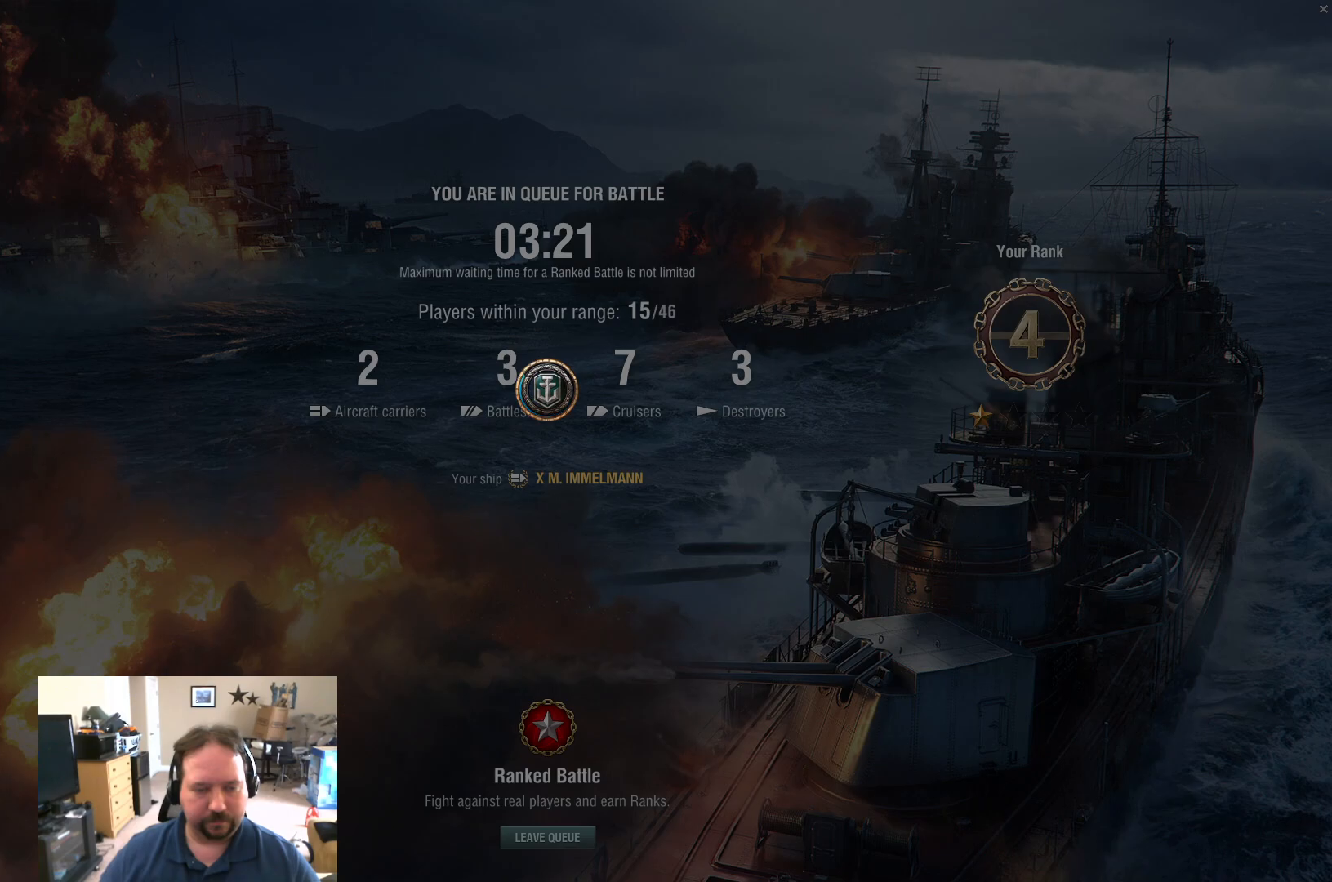
{"keys": [], "mouse": [], "mouse_move": "up-left", "events": [[100, "mouse_wheel", "up"]]}
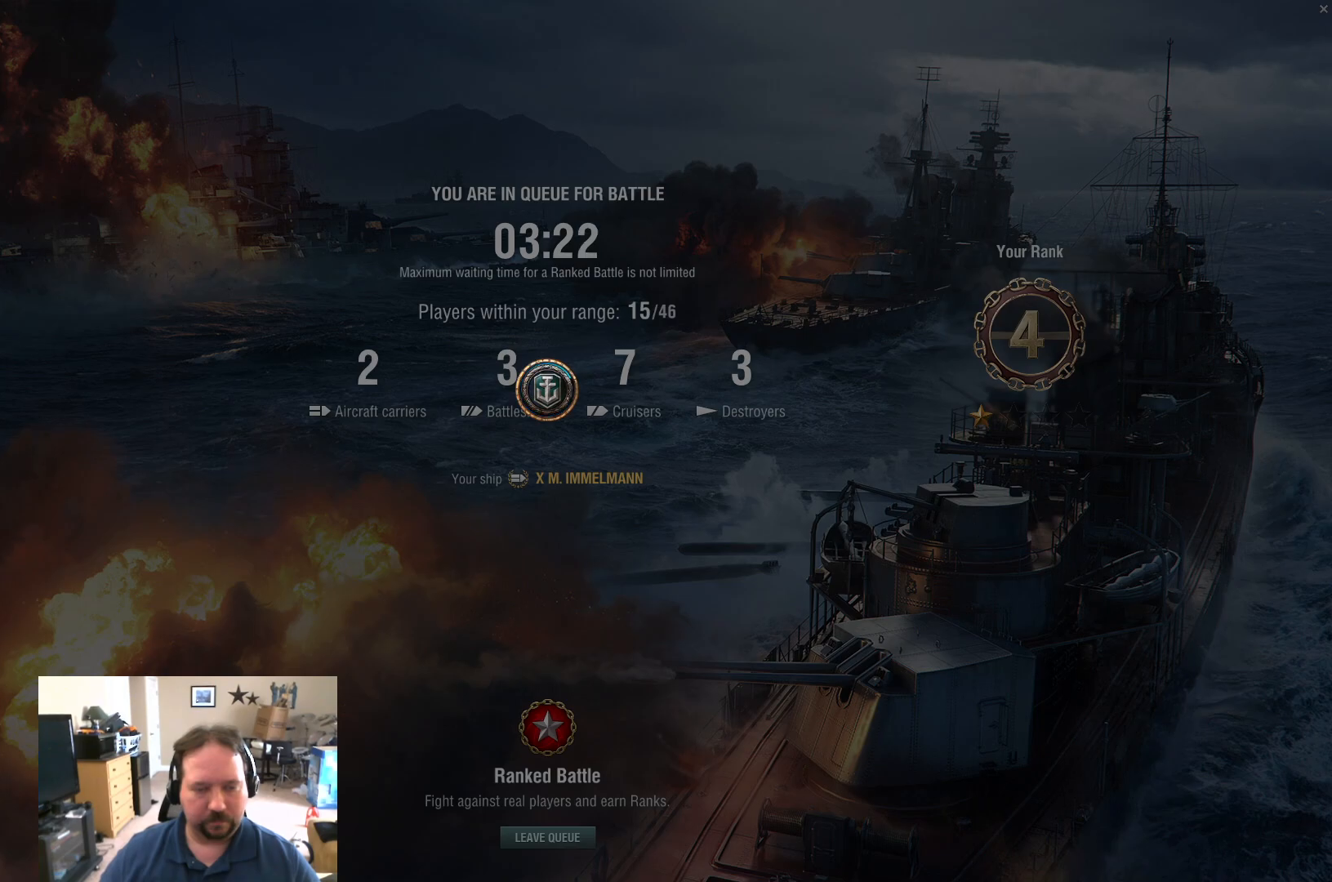
{"keys": [], "mouse": [], "mouse_move": "still", "events": []}
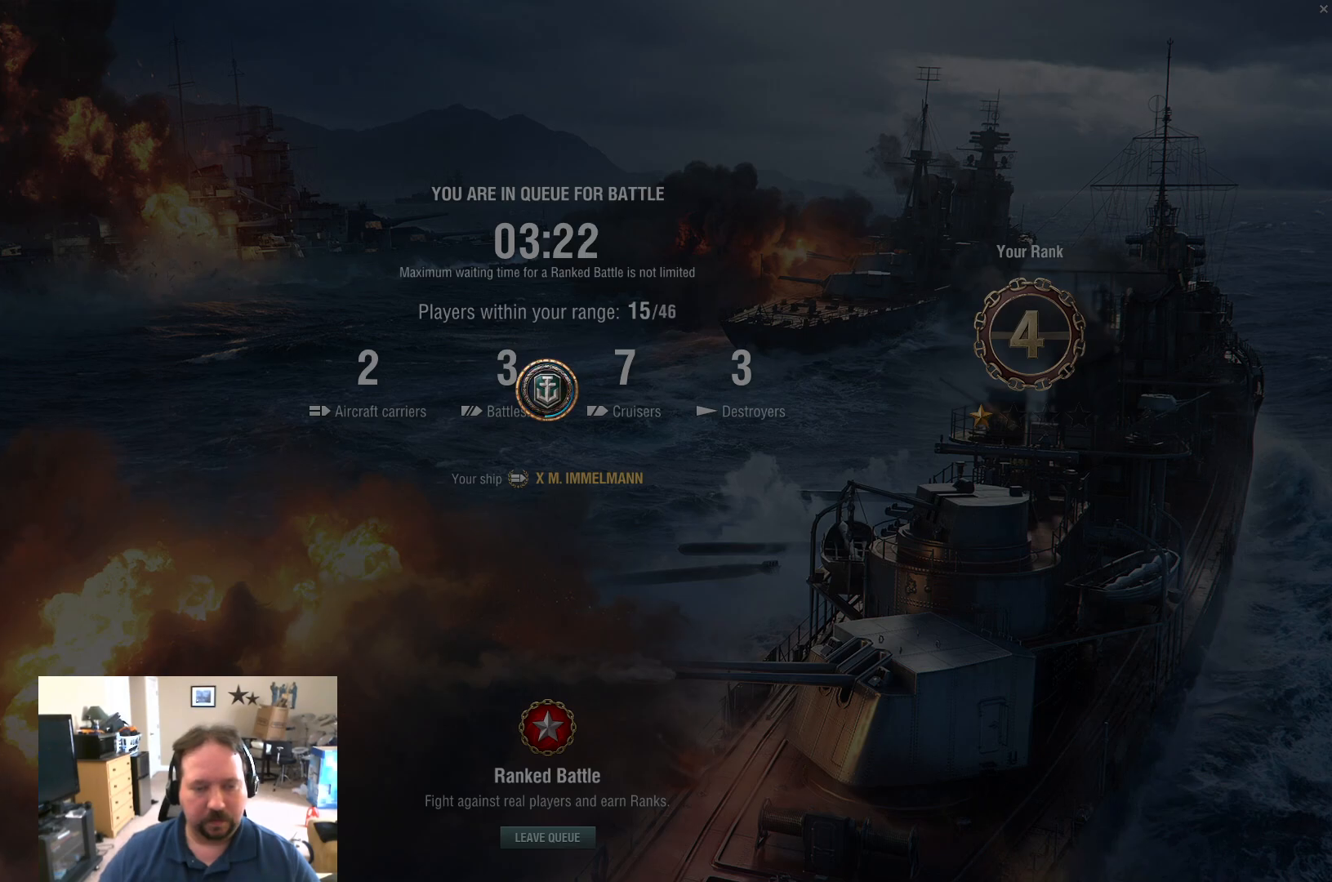
{"keys": [], "mouse": [], "mouse_move": "still", "events": []}
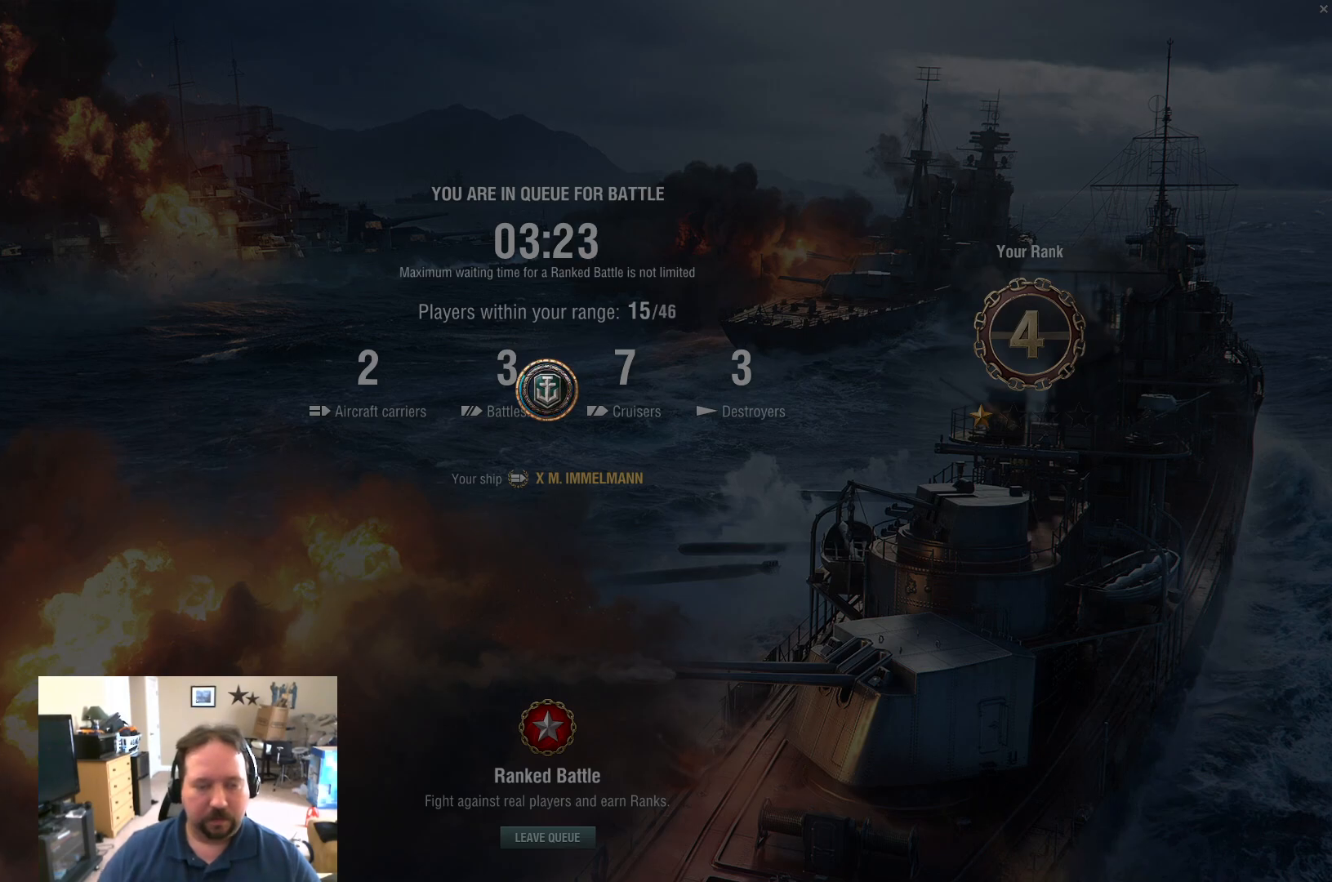
{"keys": [], "mouse": [], "mouse_move": "still", "events": []}
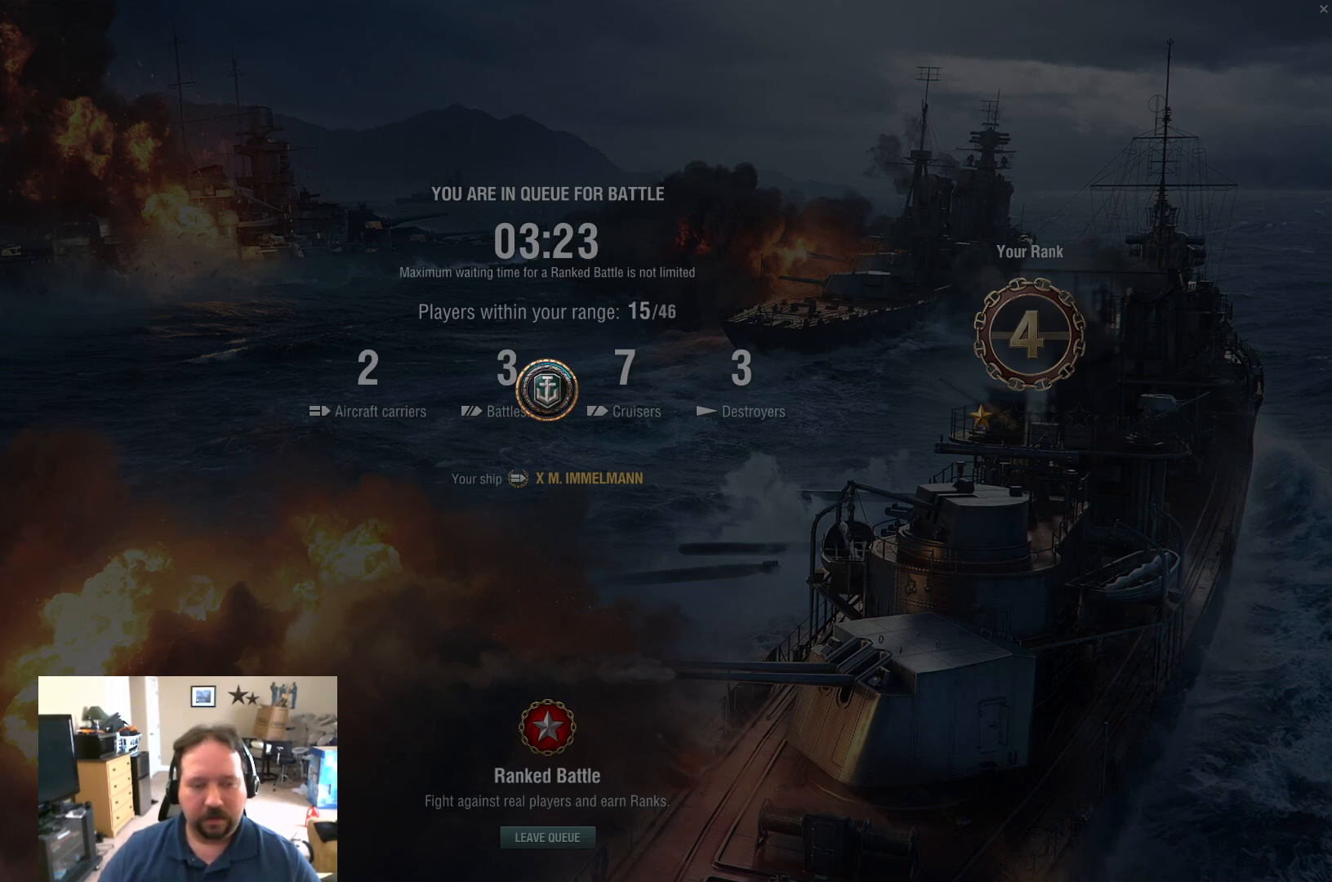
{"keys": [], "mouse": [], "mouse_move": "still", "events": []}
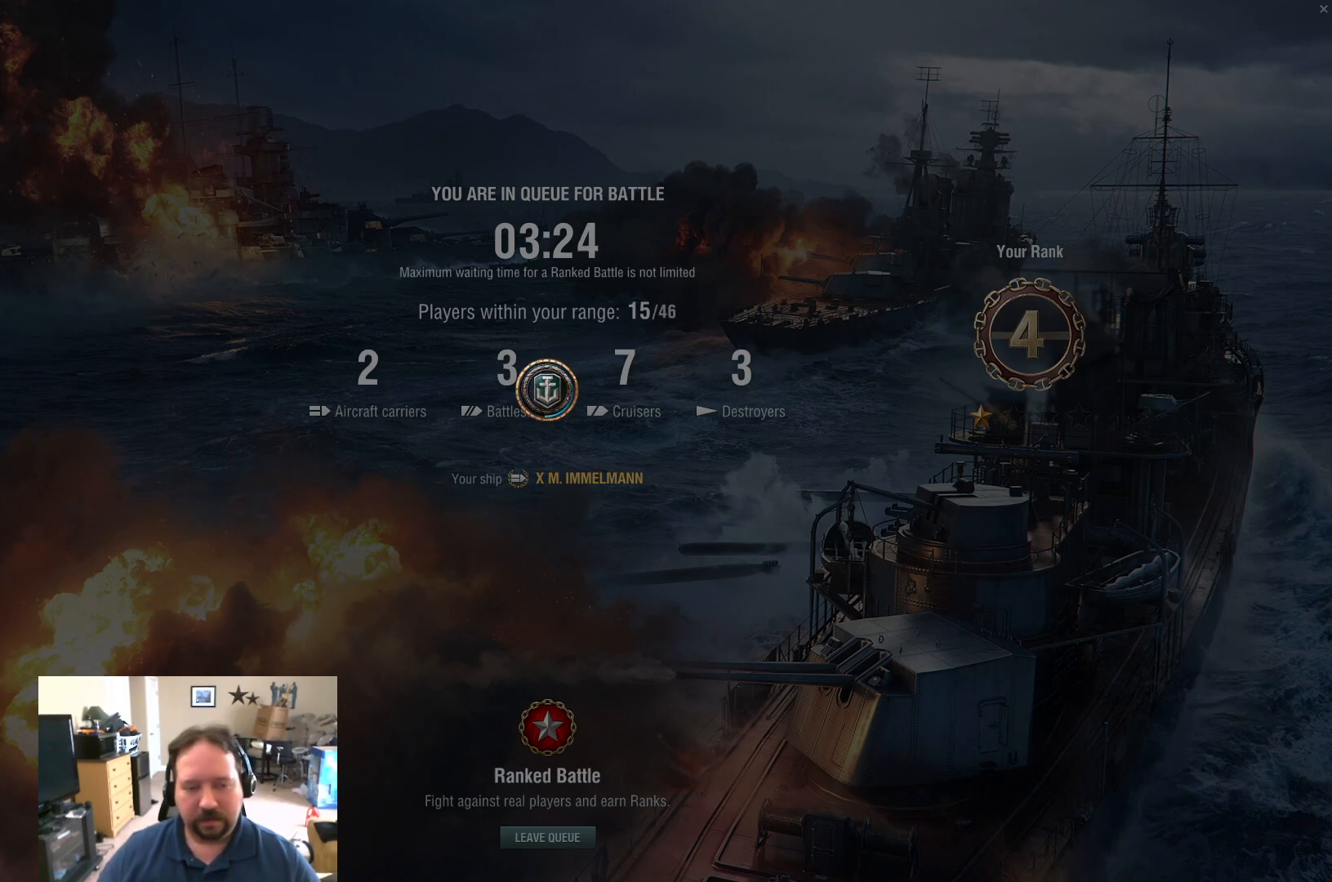
{"keys": [], "mouse": [], "mouse_move": "still", "events": [[217, "mouse_left", "down"], [317, "mouse_left", "up"]]}
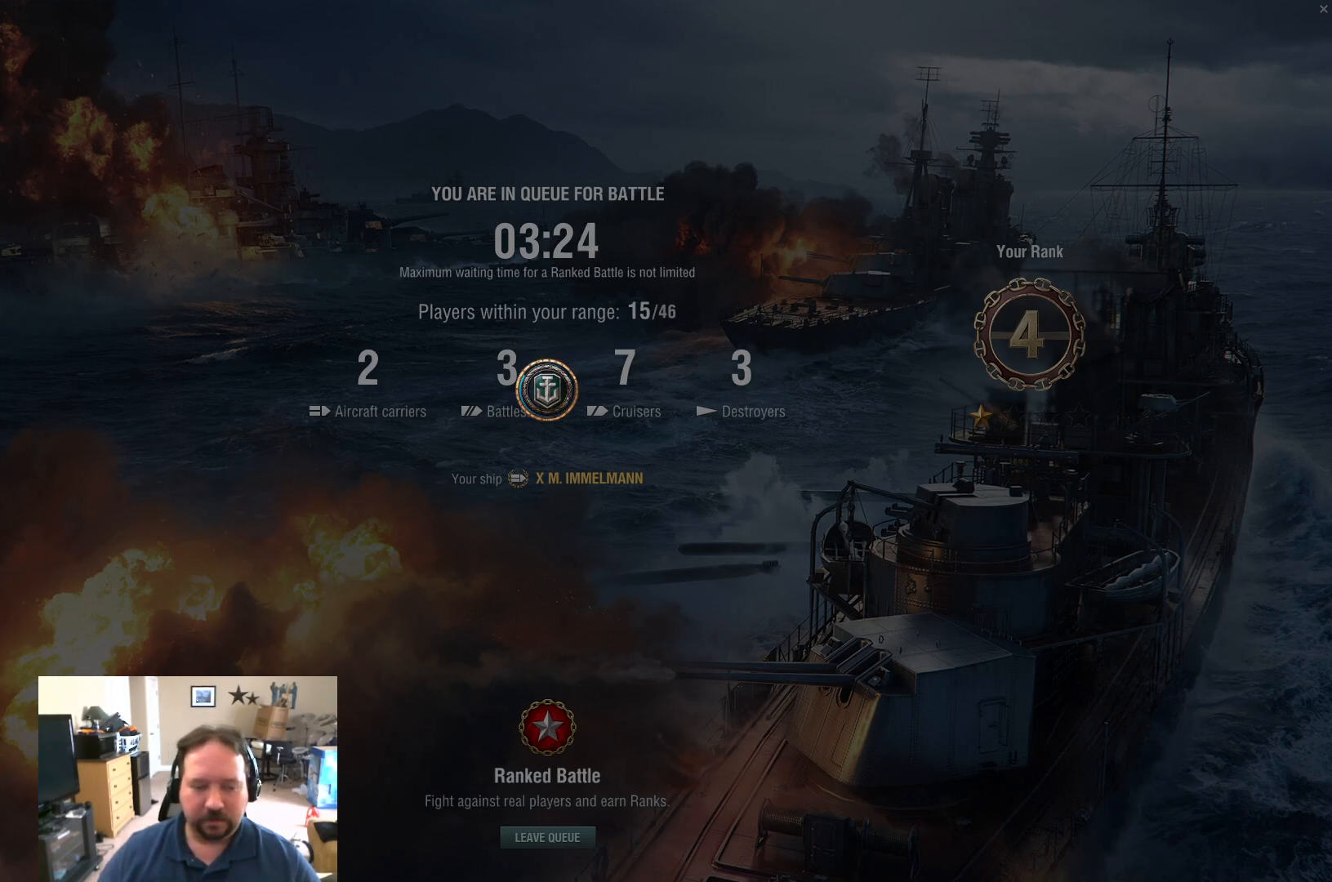
{"keys": [], "mouse": [], "mouse_move": "right", "events": []}
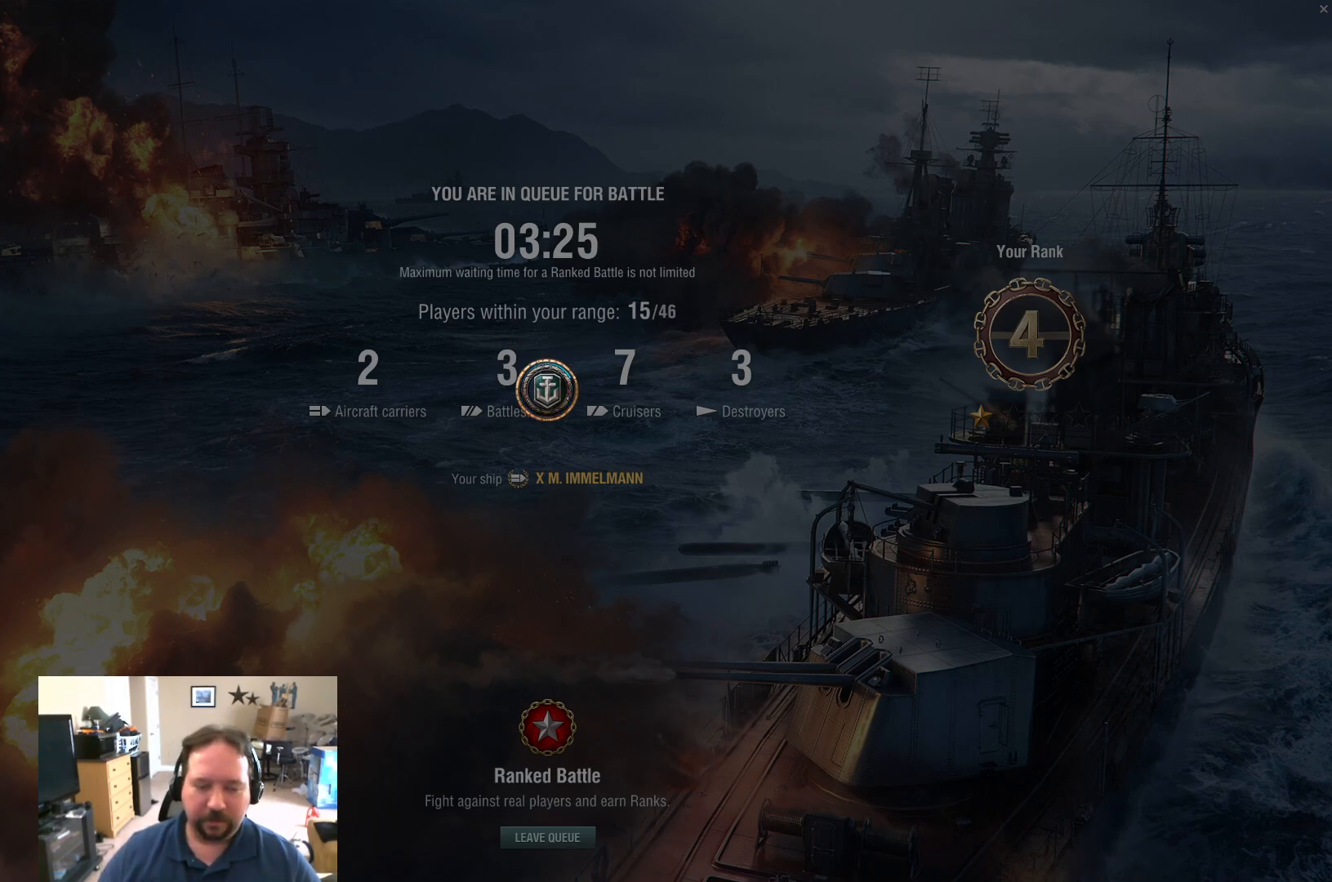
{"keys": [], "mouse": [], "mouse_move": "still", "events": []}
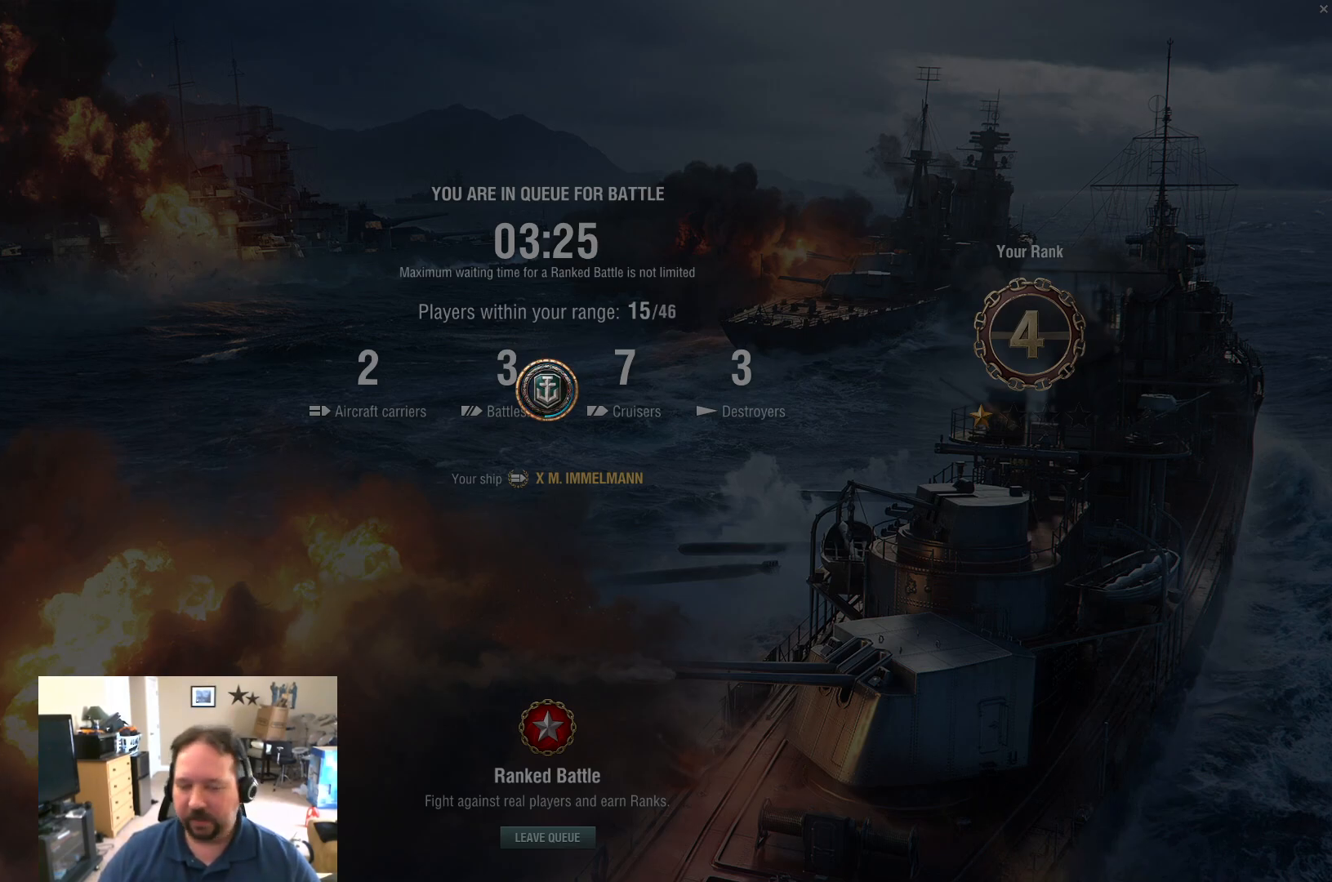
{"keys": [], "mouse": [], "mouse_move": "still", "events": []}
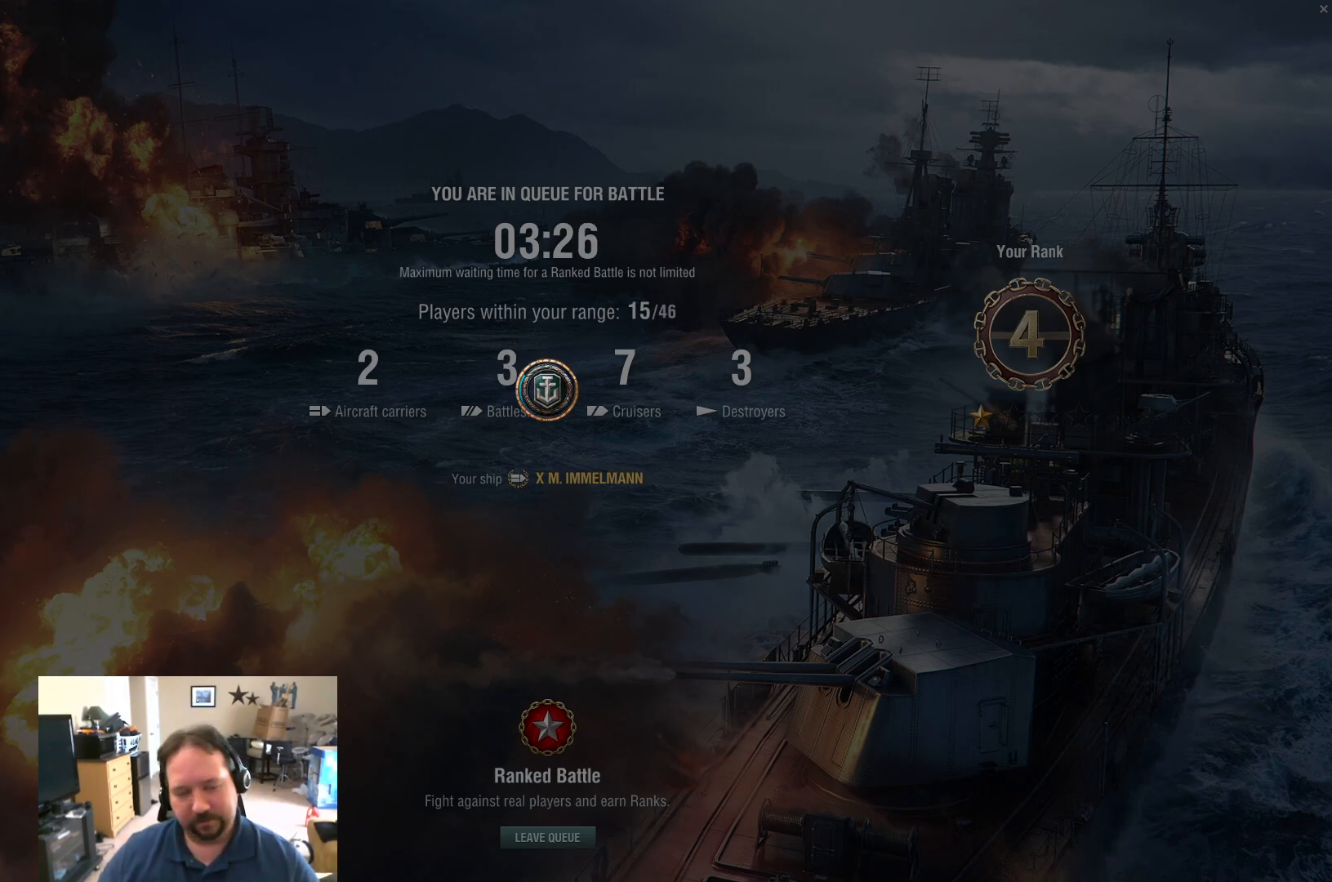
{"keys": [], "mouse": [], "mouse_move": "still", "events": []}
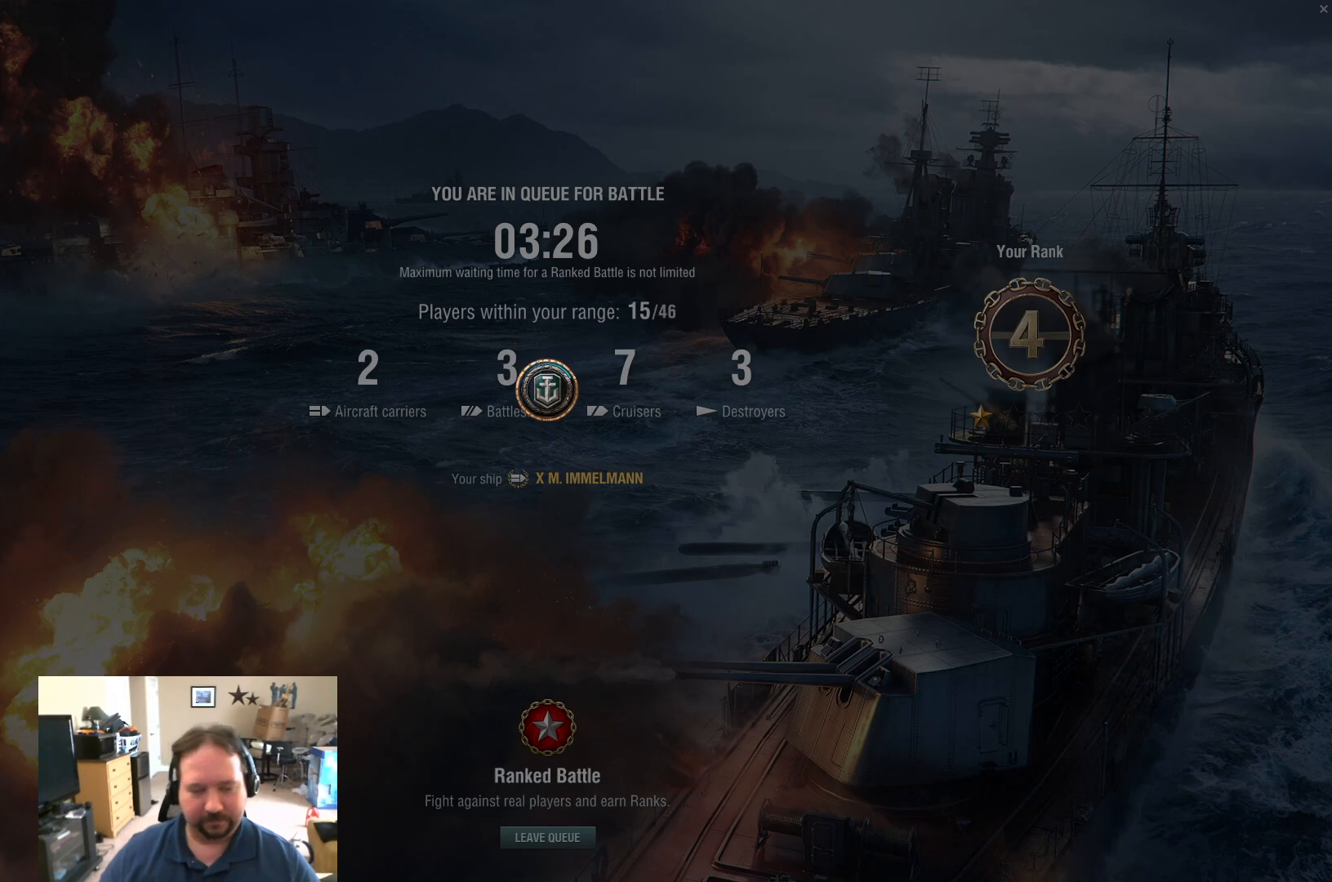
{"keys": [], "mouse": [], "mouse_move": "still", "events": []}
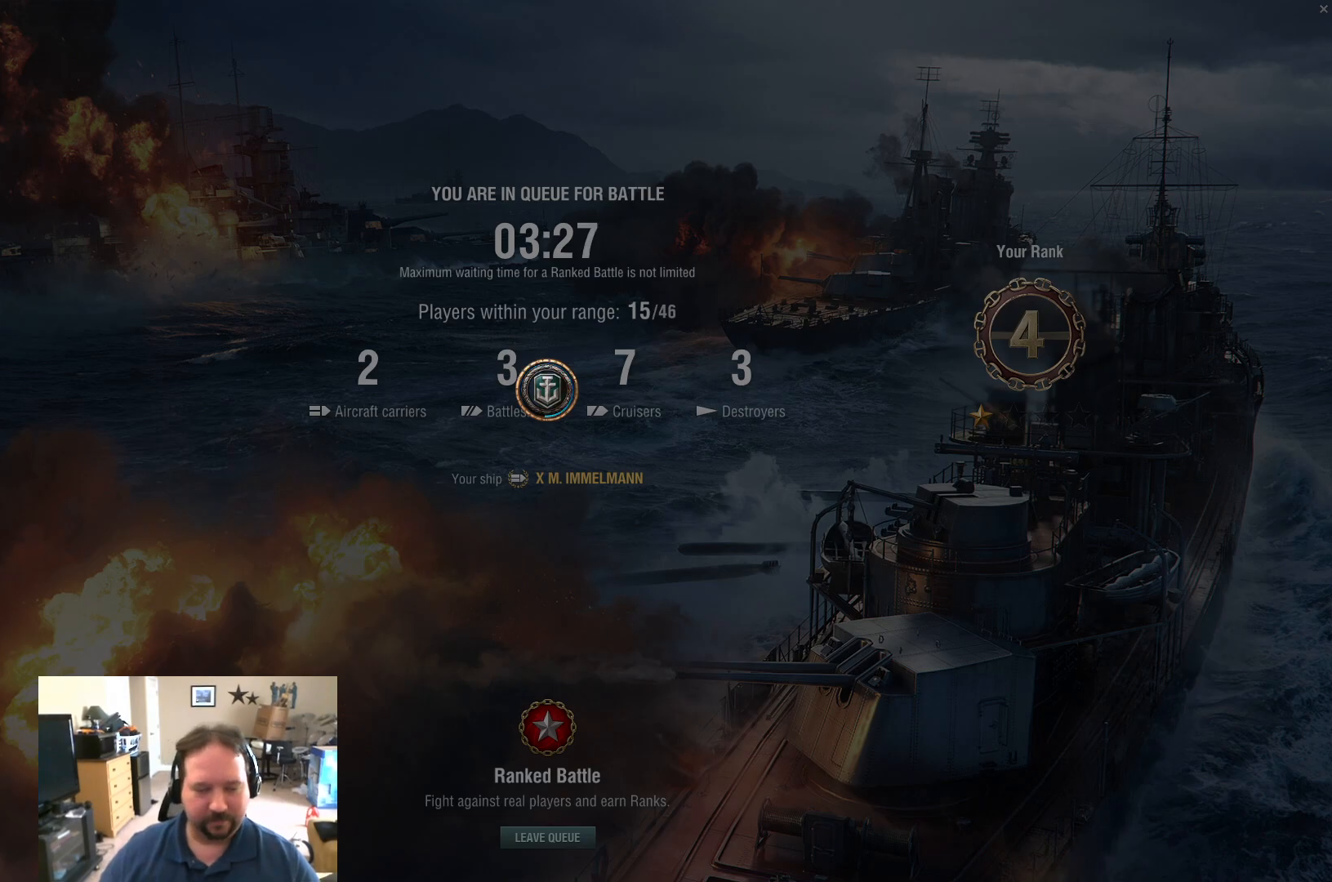
{"keys": [], "mouse": [], "mouse_move": "down-left", "events": []}
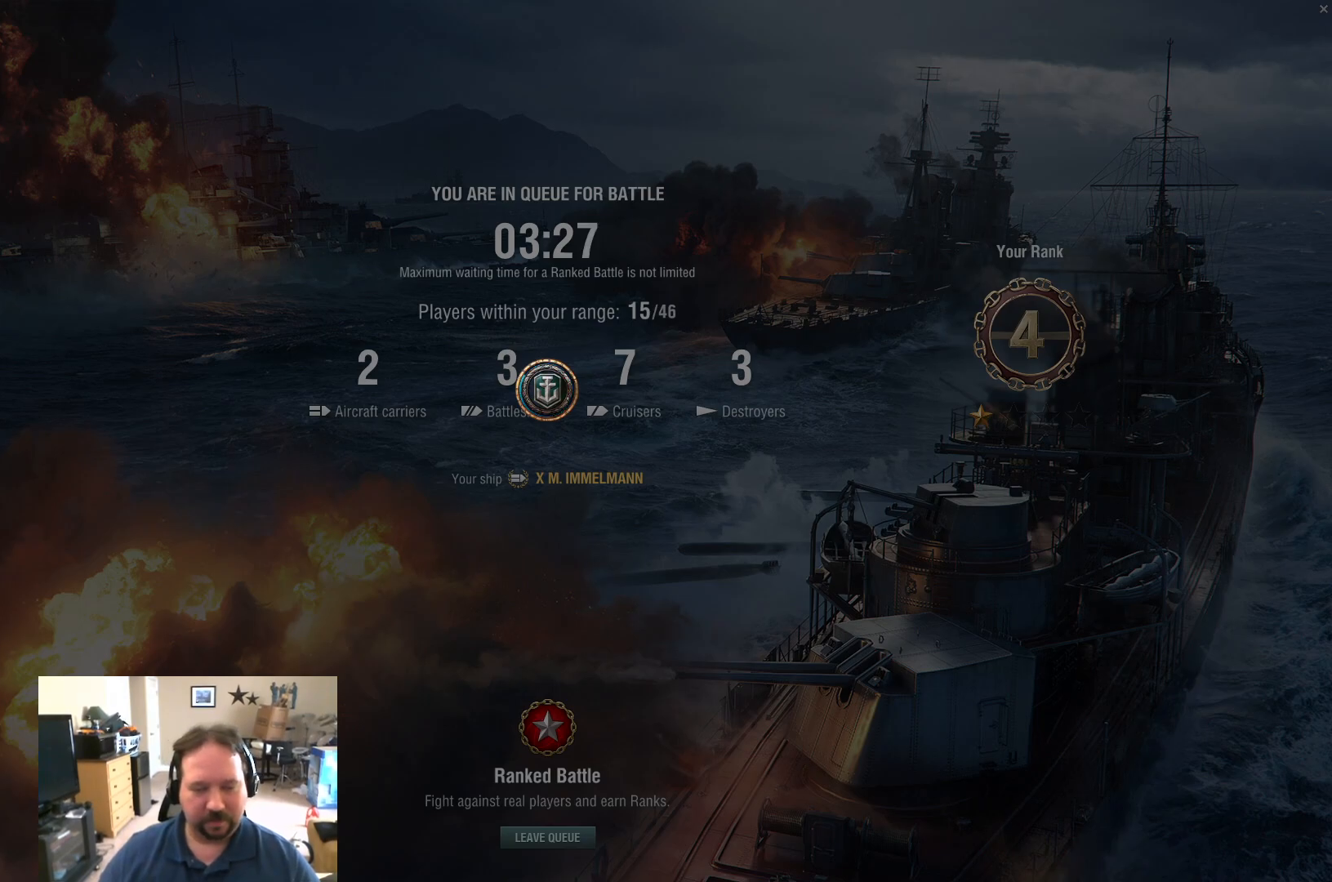
{"keys": [], "mouse": [], "mouse_move": "up-right", "events": []}
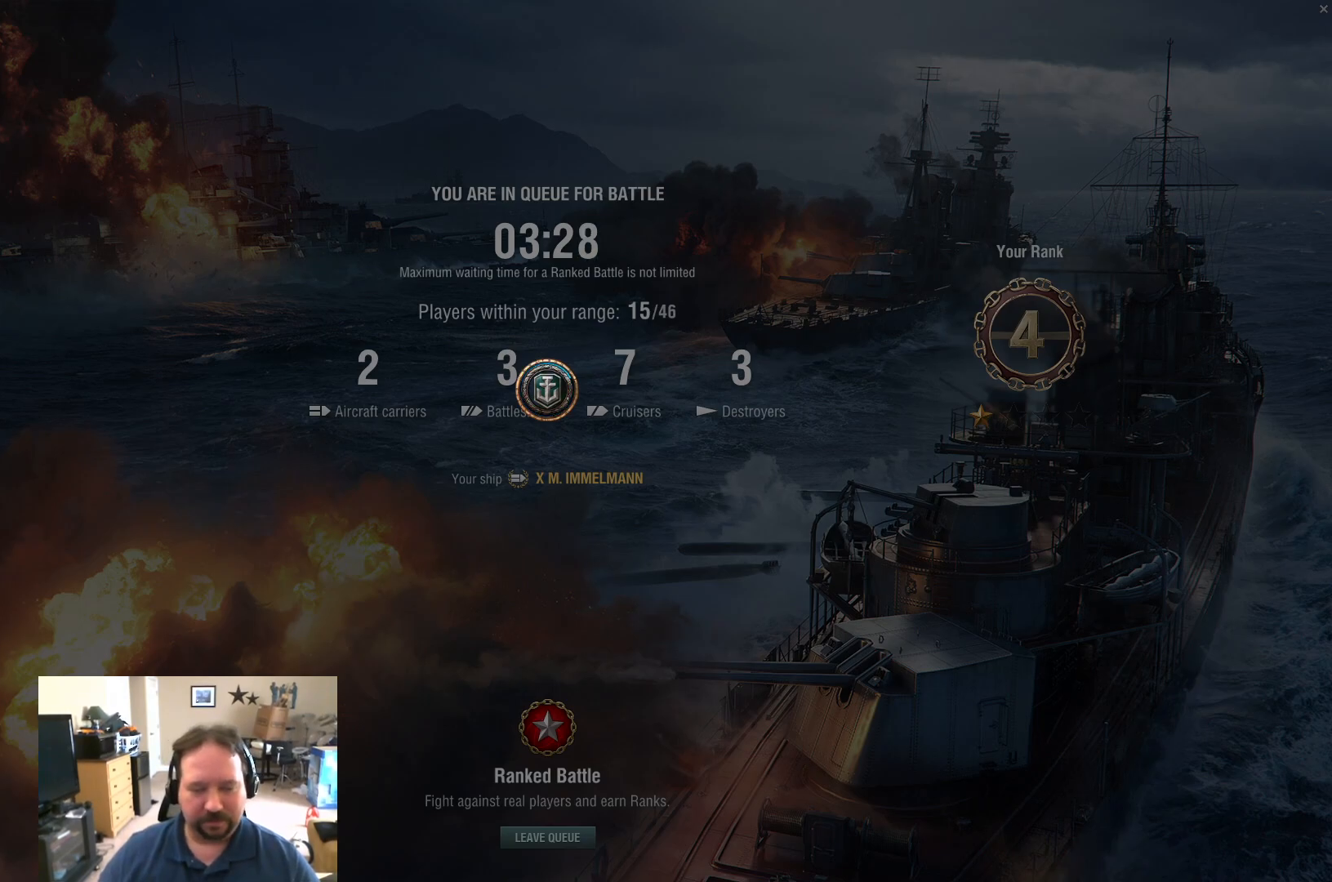
{"keys": [], "mouse": [], "mouse_move": "left", "events": []}
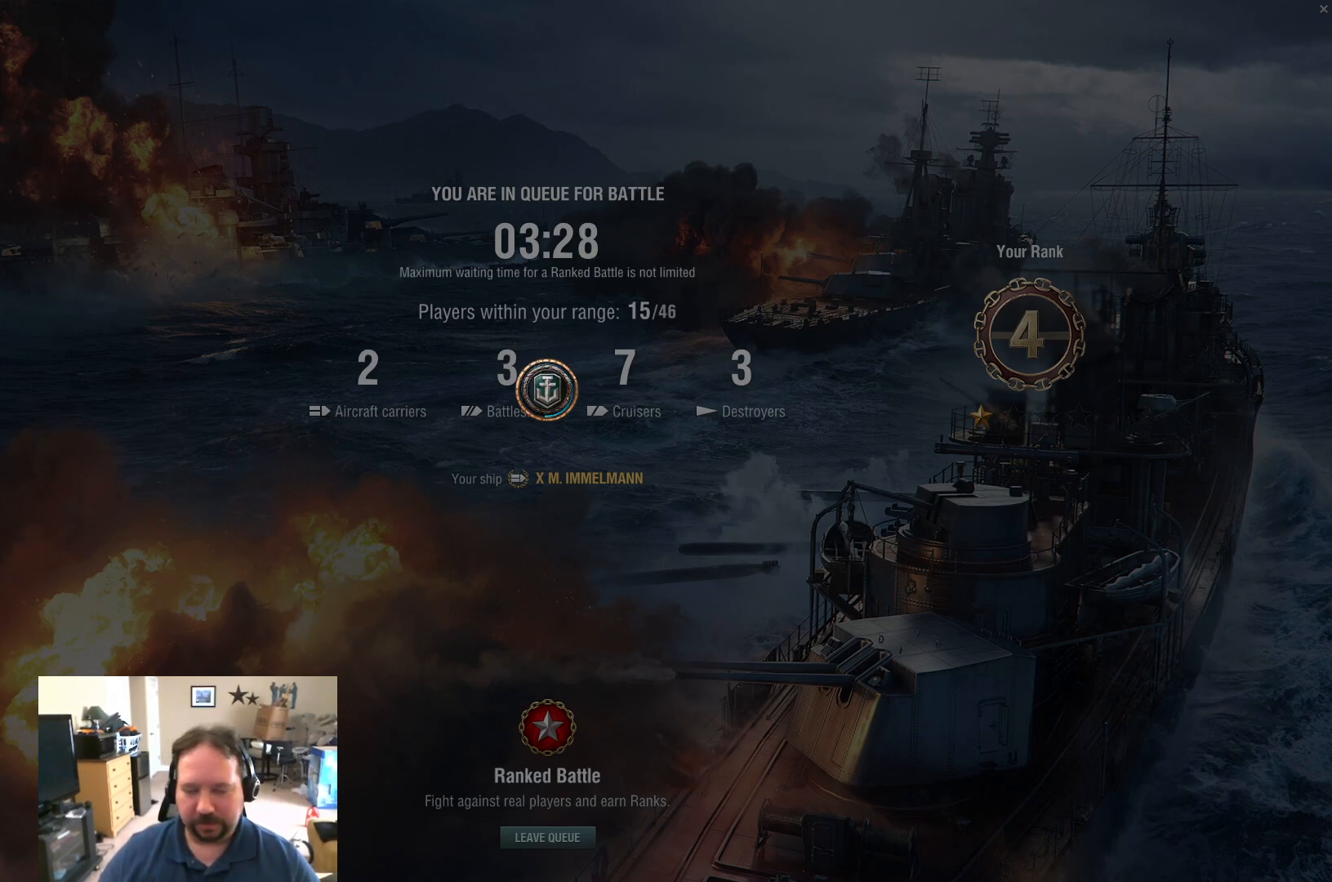
{"keys": [], "mouse": [], "mouse_move": "still", "events": [[383, "mouse_left", "down"], [433, "mouse_left", "up"]]}
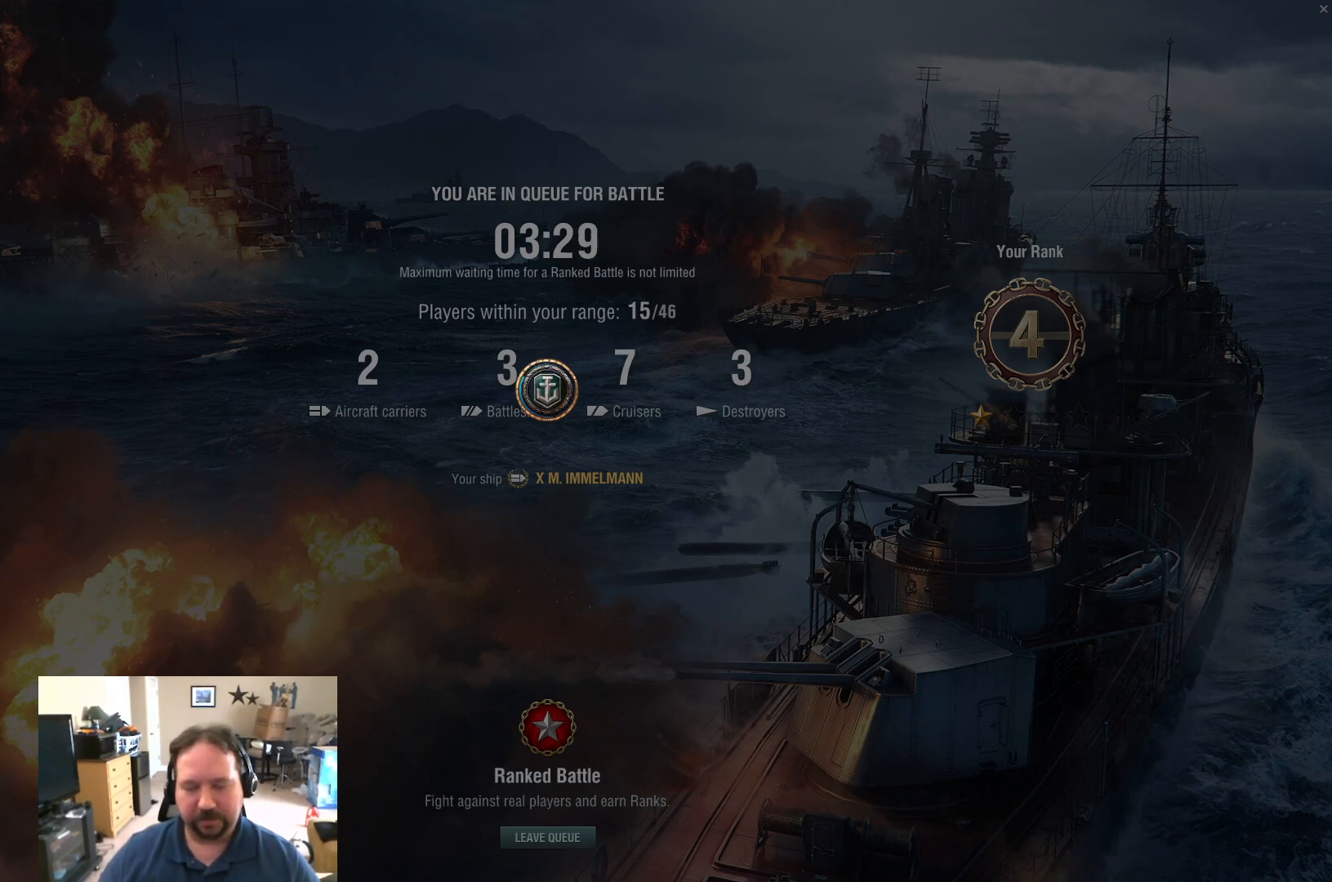
{"keys": [], "mouse": ["left"], "mouse_move": "still", "events": [[501, "mouse_left", "down"]]}
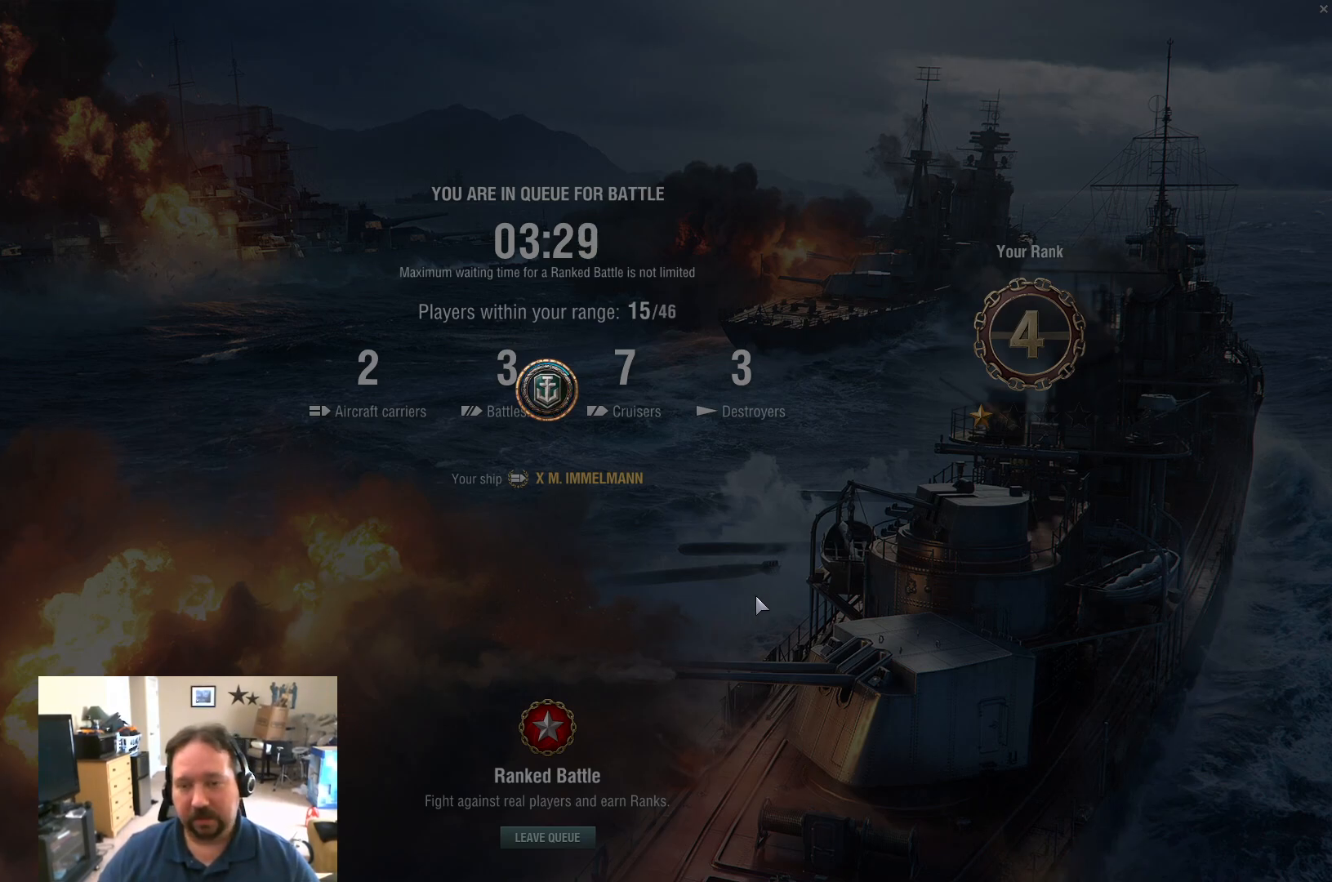
{"keys": [], "mouse": [], "mouse_move": "still", "events": [[100, "mouse_left", "up"]]}
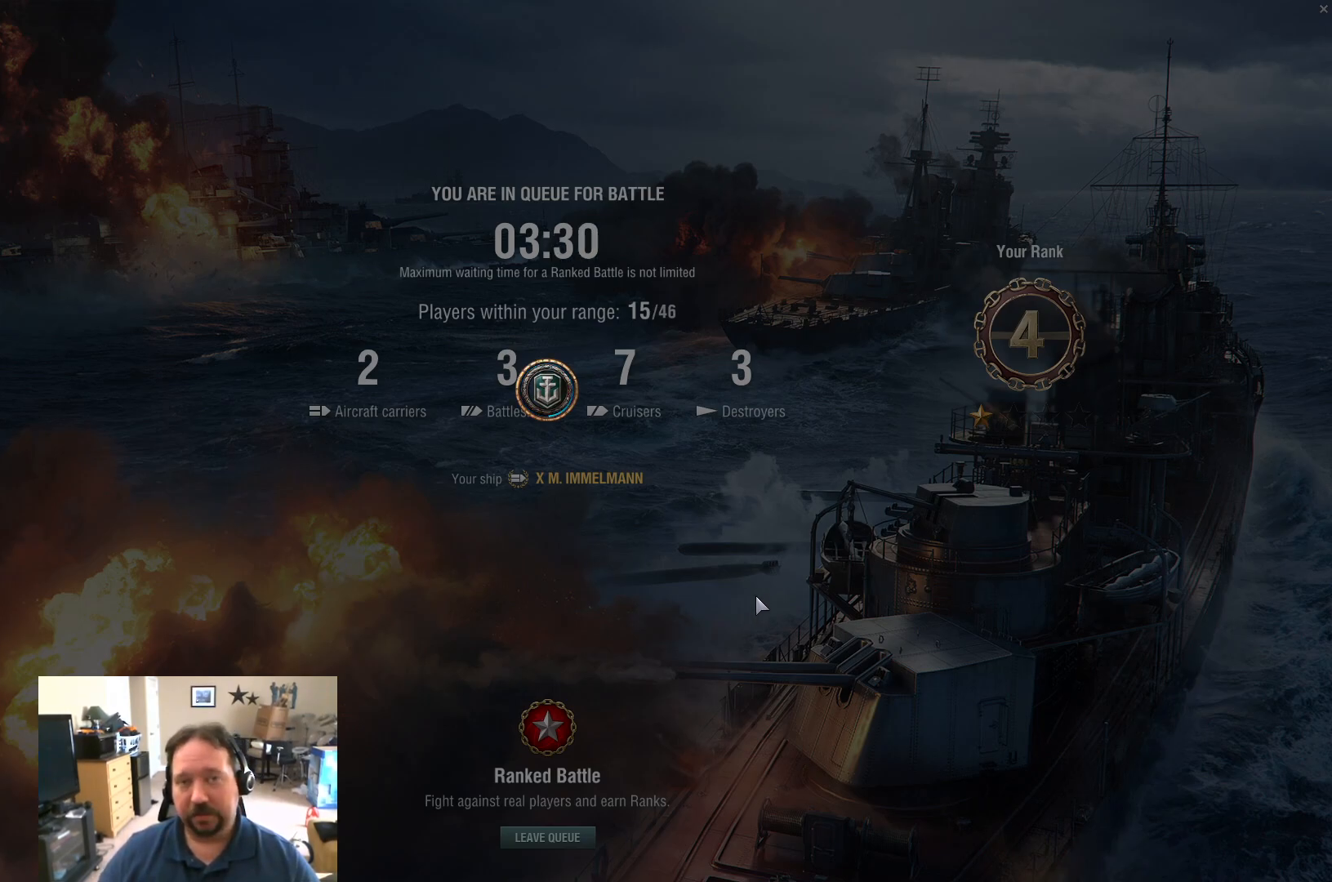
{"keys": [], "mouse": [], "mouse_move": "still", "events": []}
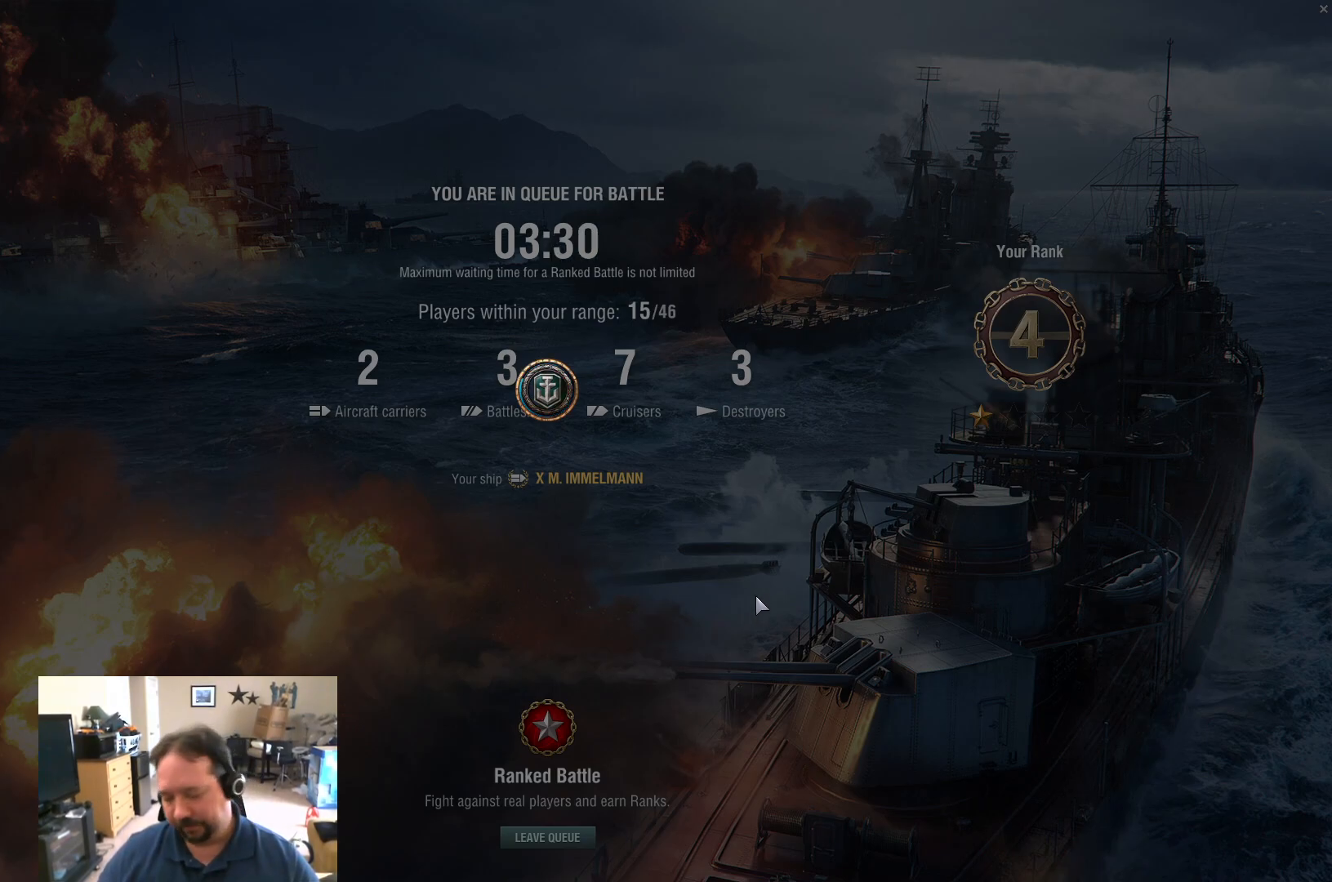
{"keys": [], "mouse": [], "mouse_move": "still", "events": []}
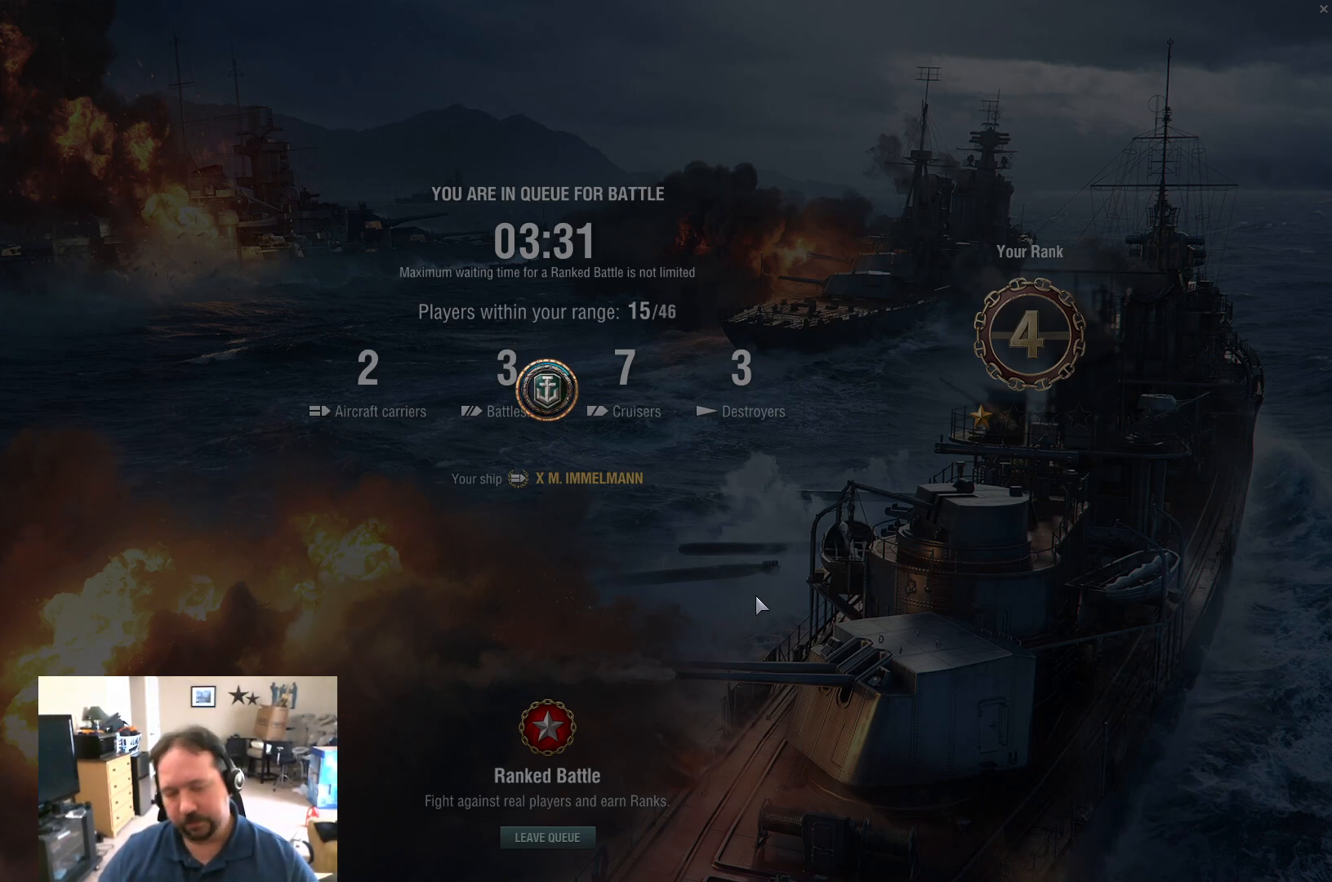
{"keys": [], "mouse": [], "mouse_move": "still", "events": []}
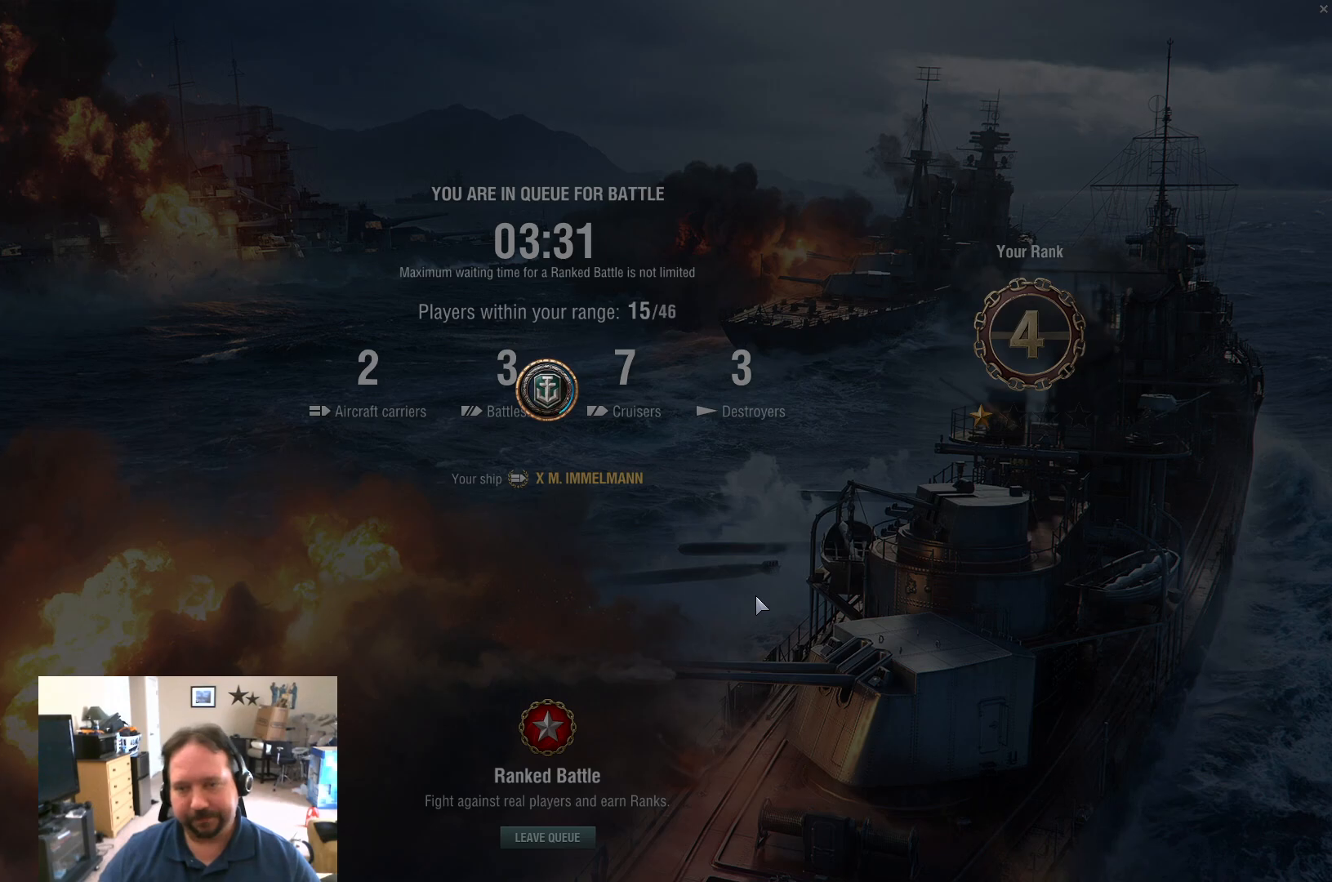
{"keys": [], "mouse": [], "mouse_move": "still", "events": []}
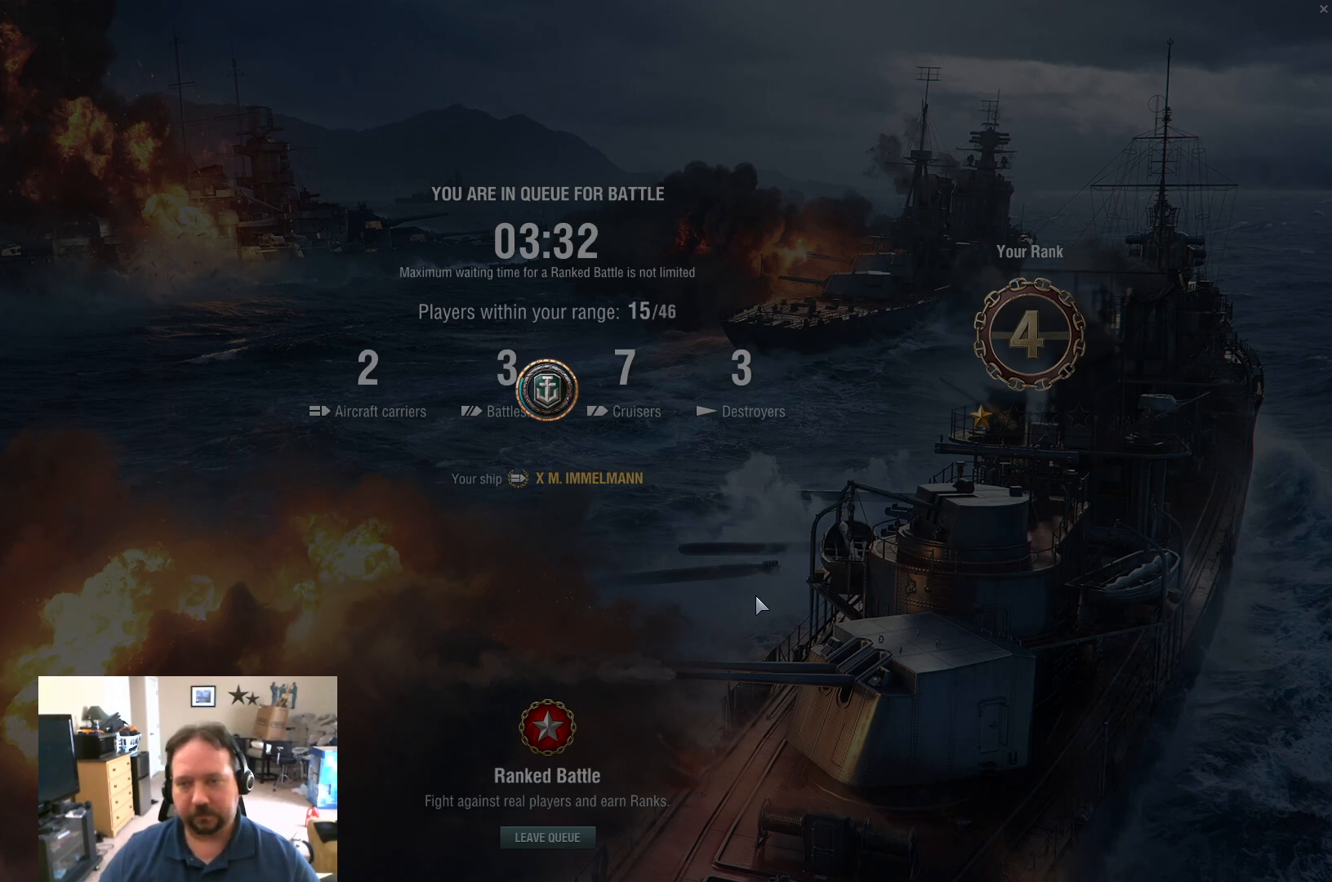
{"keys": [], "mouse": [], "mouse_move": "still", "events": []}
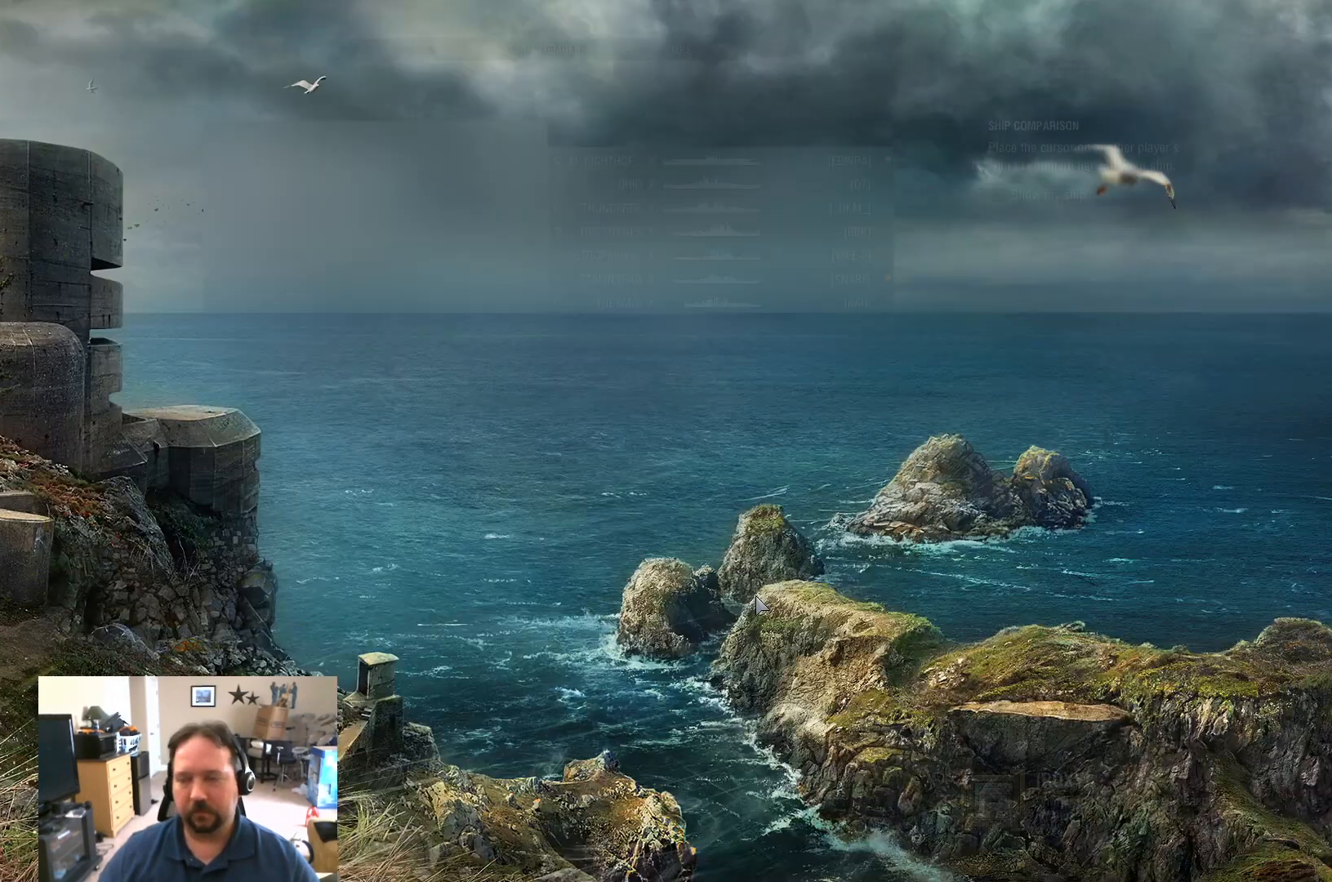
{"keys": [], "mouse": [], "mouse_move": "still", "events": []}